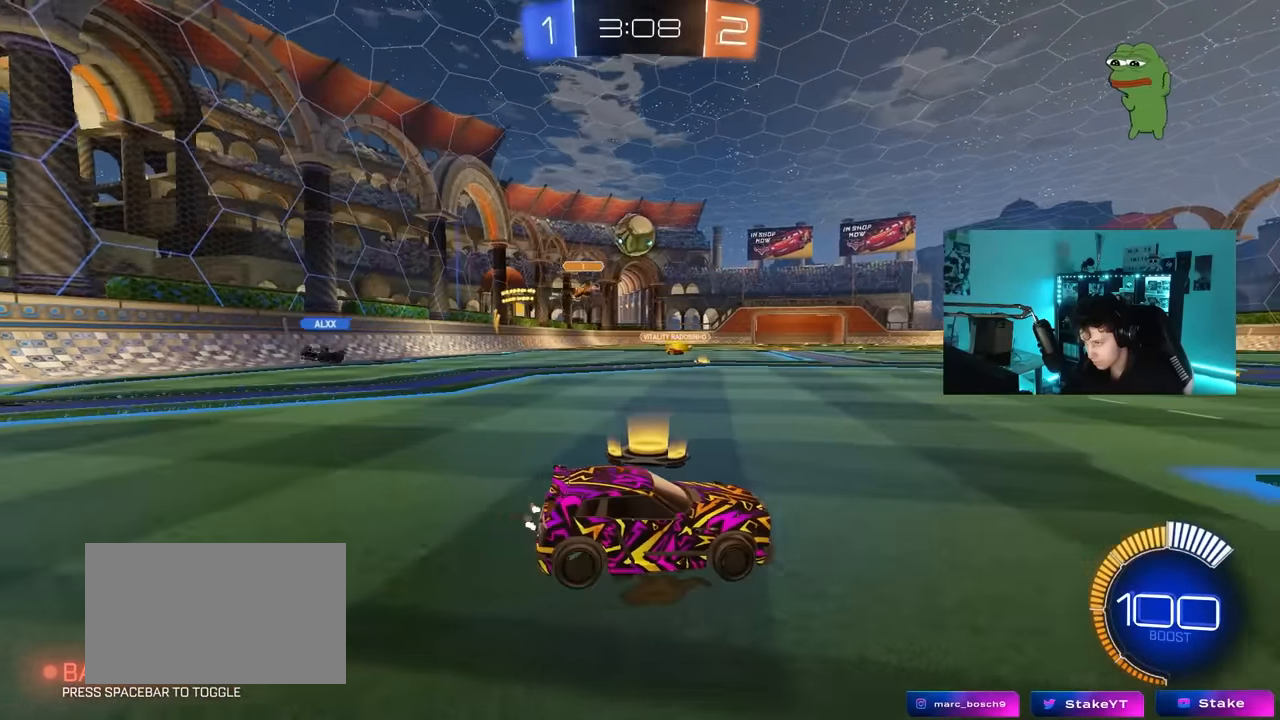
Gameplay with keyboard and mouse; each line is a JSON object with the keys and mouse buttons held at the frame after it. "events" lists presses ("down") and releases ("up") of "1", "2", "3", "4", "5", "a", "alt", "c", "caps_lock", "ctrl", "d", "e", "f", "g", "q", "r", "s", "shift", "space", "t", "tab", "v", "w", "x", "z", "mouse_left", "mouse_wheel" and "mouse_right" between this image and that frame as [ms after this image, input, new state], when the widget could be followed in between. "mouse_left", "mouse_wheel", "mouse_right" = the "left", "wheel", "right" buttons of the "mouse" list. No other keys are recorded. "wheel" means that the mouse wheel is clicked or scrolled. "mouse_move" is the direction in which the mouse moves at that frame (one of eight, or "still"), when it could be read.
{"keys": [], "mouse": [], "mouse_move": "still", "events": [[200, "mouse_left", "down"], [334, "d", "up"], [384, "a", "down"], [384, "mouse_left", "up"], [467, "a", "up"], [467, "w", "up"]]}
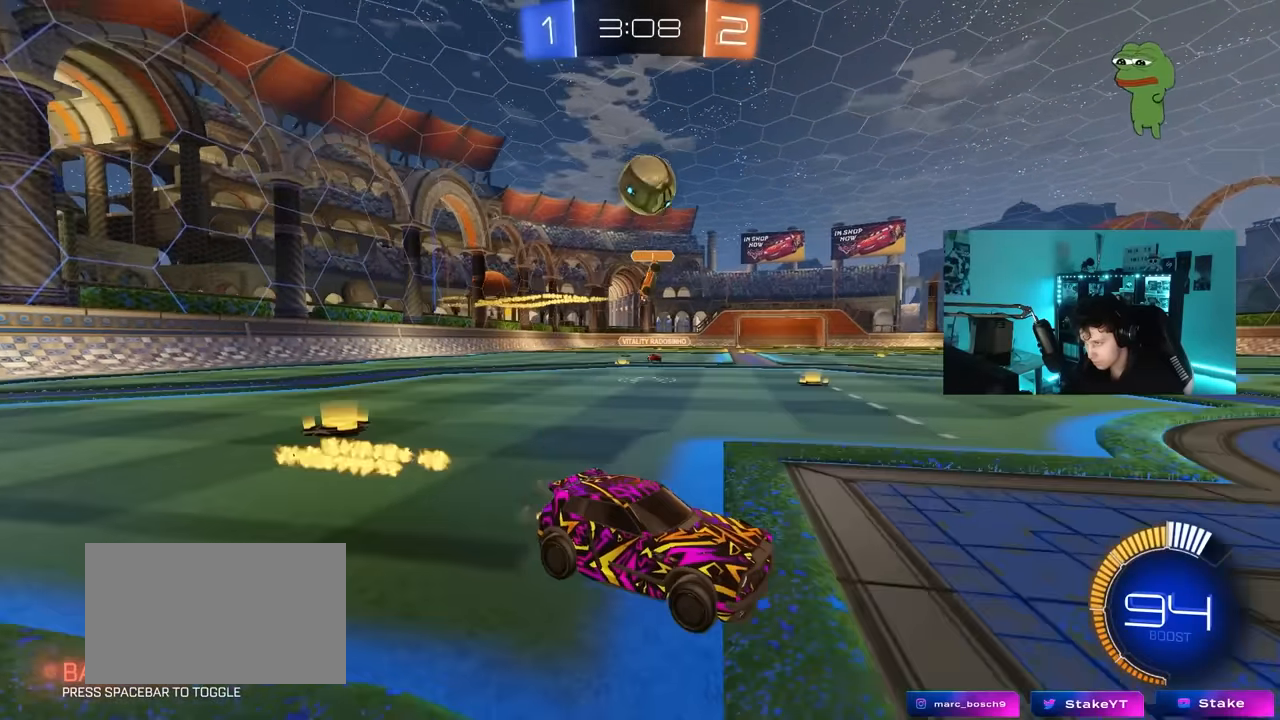
{"keys": ["a", "s"], "mouse": ["left", "right"], "mouse_move": "still", "events": [[117, "mouse_right", "down"], [167, "a", "down"], [217, "mouse_left", "down"], [217, "s", "down"], [350, "a", "up"], [350, "mouse_right", "up"], [350, "s", "up"], [400, "mouse_right", "down"], [450, "a", "down"], [450, "s", "down"]]}
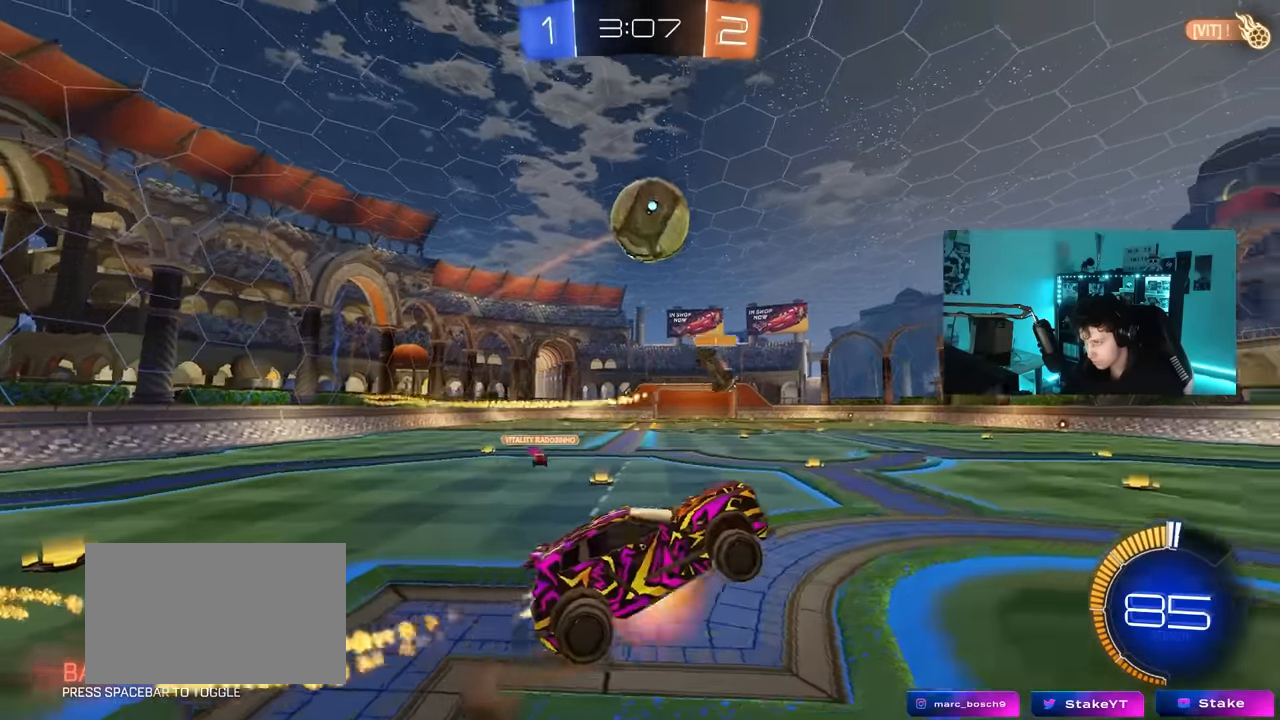
{"keys": ["d", "shift"], "mouse": [], "mouse_move": "still", "events": [[34, "a", "up"], [34, "d", "down"], [34, "s", "up"], [34, "shift", "down"], [84, "mouse_right", "up"], [134, "w", "down"], [184, "mouse_left", "up"], [467, "w", "up"]]}
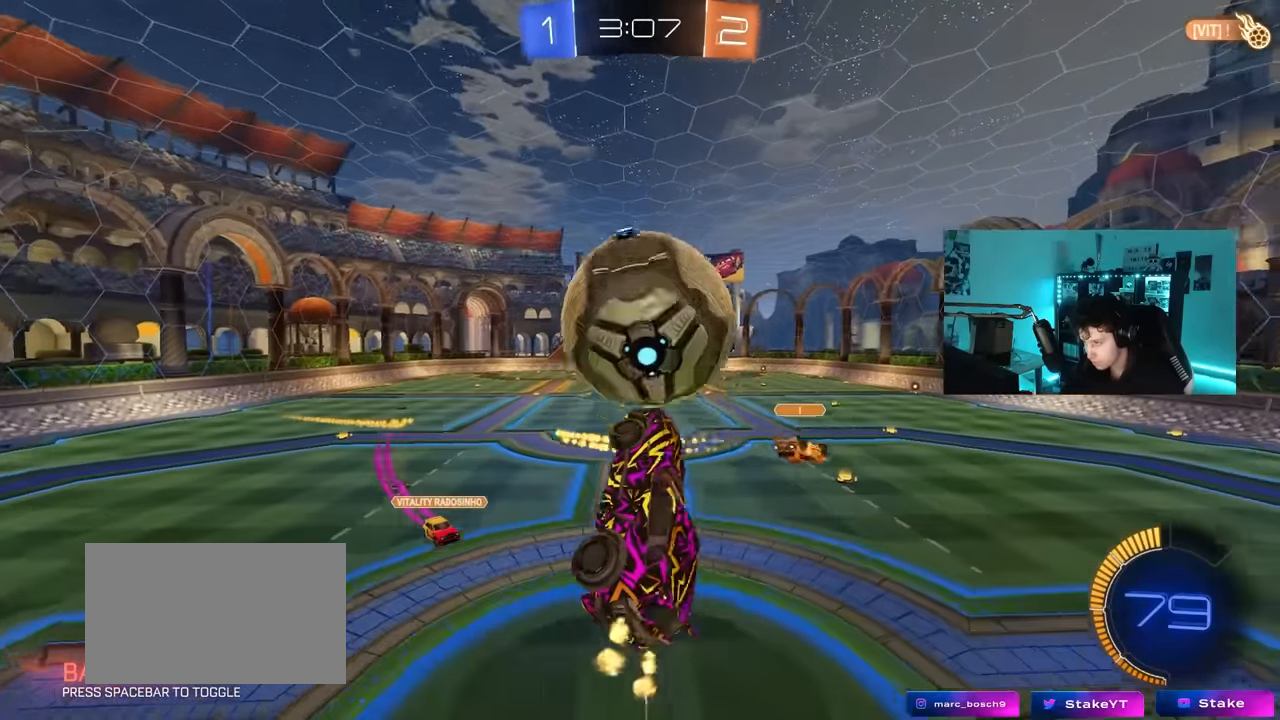
{"keys": ["d", "shift"], "mouse": ["left"], "mouse_move": "still", "events": [[200, "s", "down"], [250, "mouse_left", "down"], [284, "shift", "up"], [334, "s", "up"], [384, "shift", "down"]]}
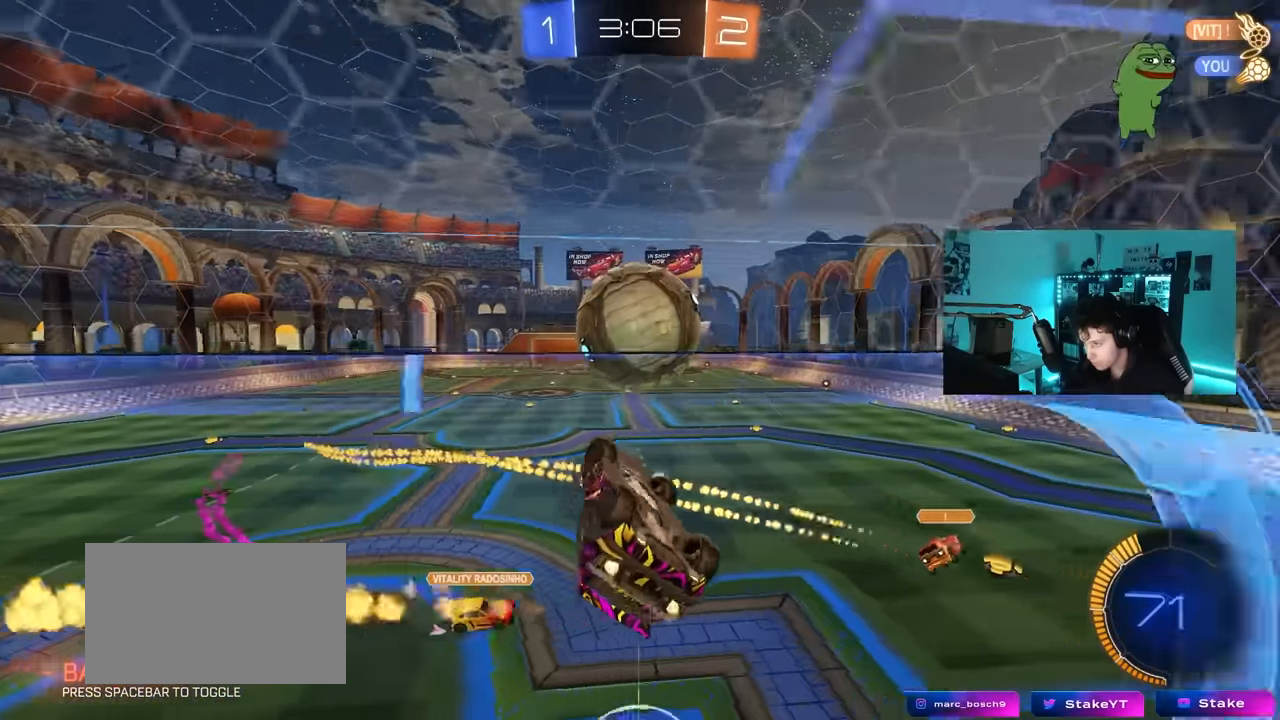
{"keys": ["a"], "mouse": [], "mouse_move": "still", "events": [[34, "w", "down"], [217, "shift", "up"], [250, "d", "up"], [300, "mouse_left", "up"], [300, "w", "up"], [500, "a", "down"]]}
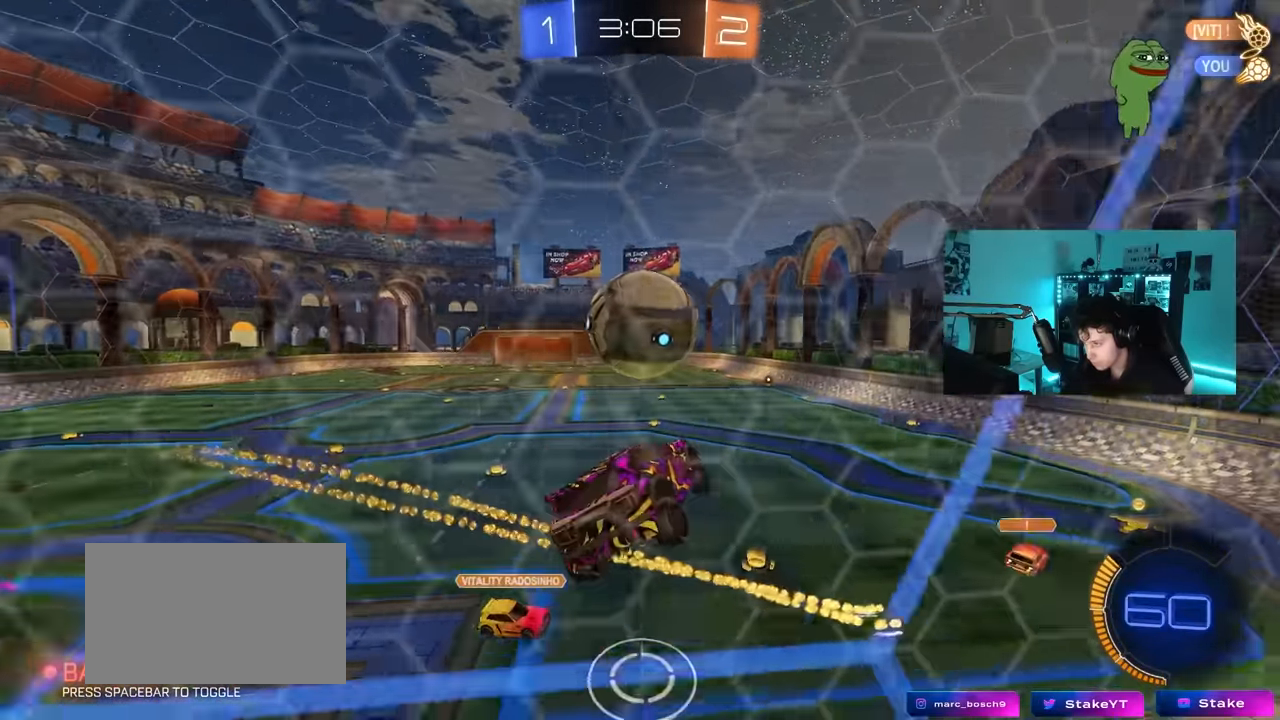
{"keys": ["d"], "mouse": [], "mouse_move": "still", "events": [[134, "a", "up"], [184, "d", "down"], [267, "shift", "down"], [317, "s", "down"], [317, "shift", "up"], [417, "d", "up"], [417, "s", "up"], [500, "d", "down"]]}
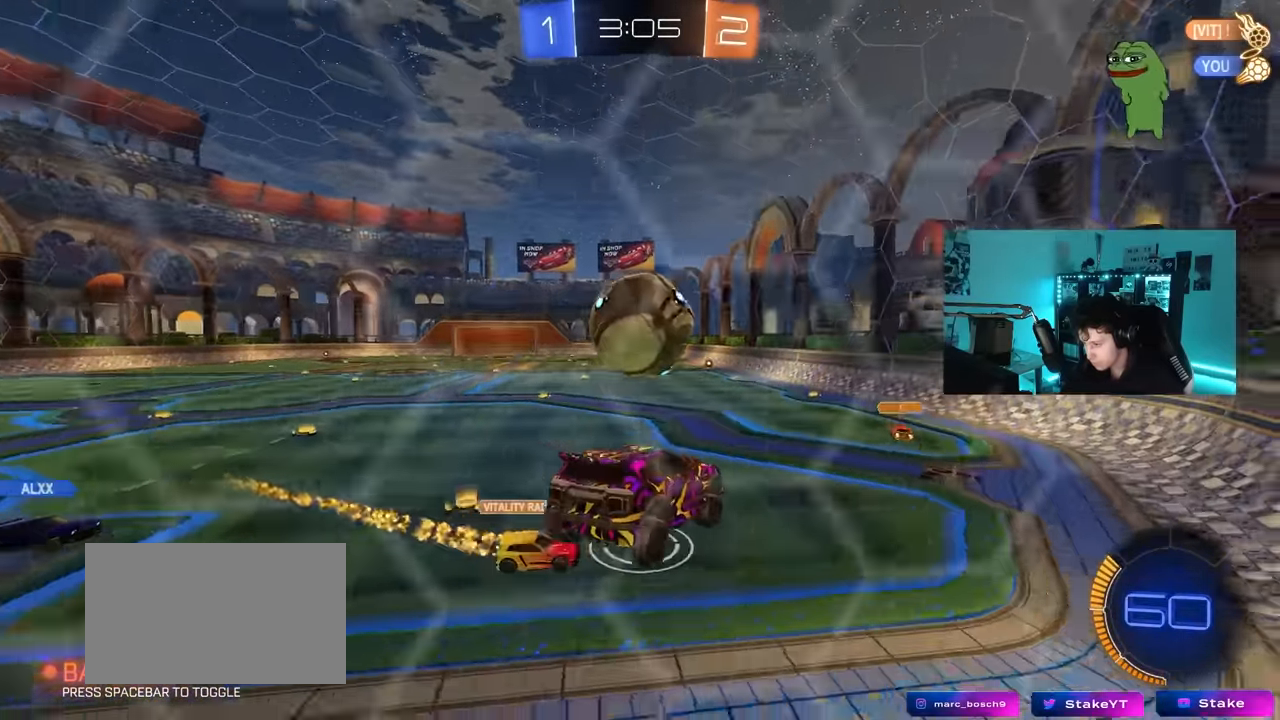
{"keys": ["w"], "mouse": ["left"], "mouse_move": "left", "events": [[100, "d", "up"], [234, "d", "down"], [334, "d", "up"], [334, "mouse_left", "down"], [334, "w", "down"]]}
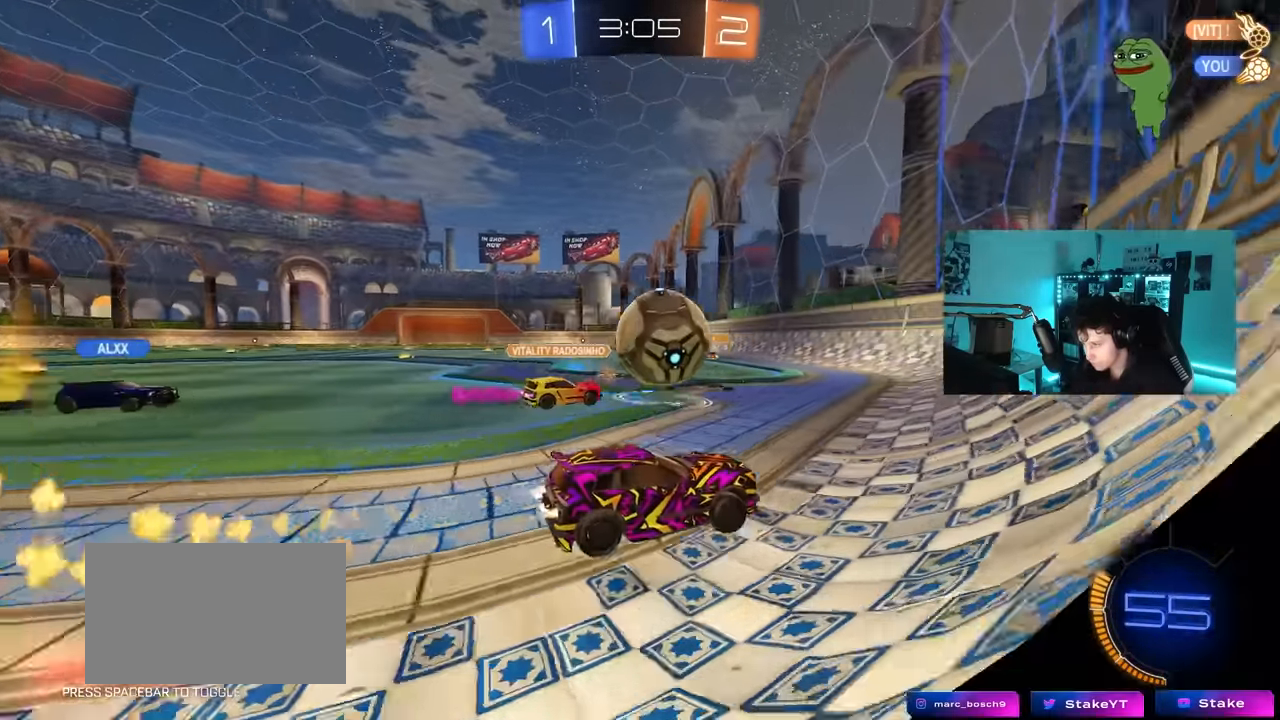
{"keys": ["a", "w"], "mouse": ["left"], "mouse_move": "still", "events": [[67, "d", "down"], [250, "d", "up"], [300, "a", "down"]]}
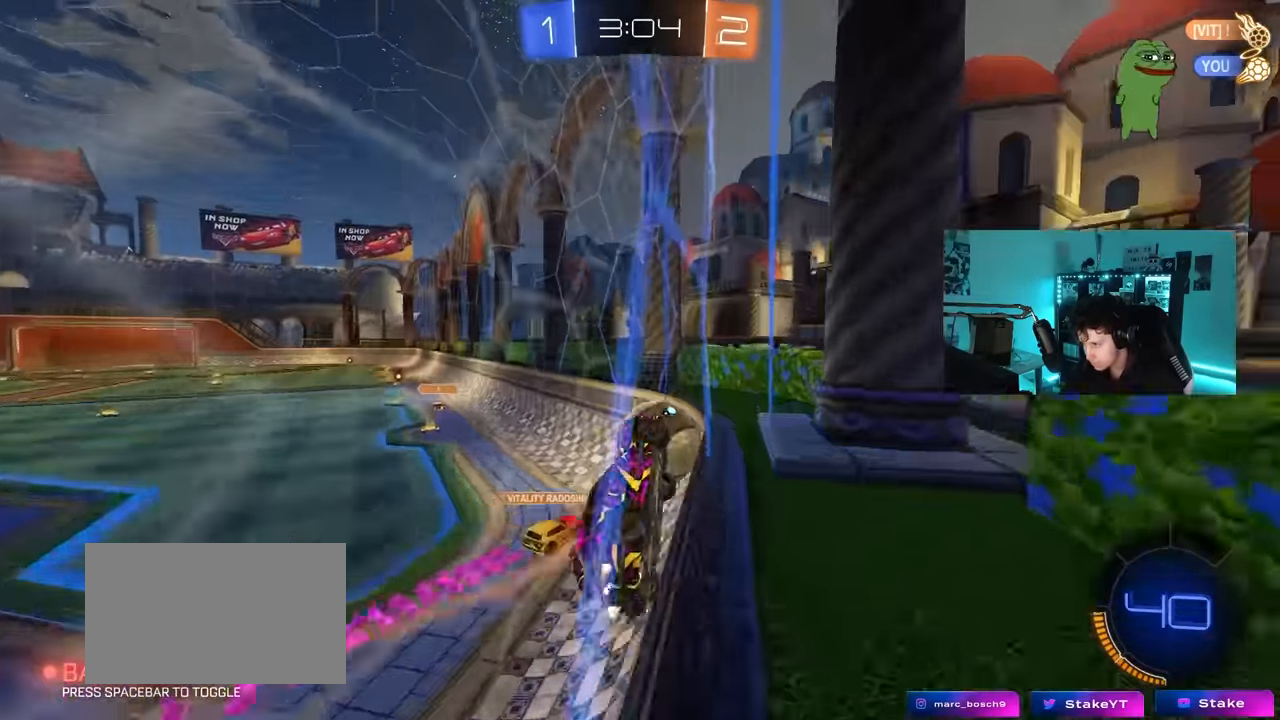
{"keys": ["a", "s", "shift"], "mouse": [], "mouse_move": "up", "events": [[84, "a", "up"], [84, "mouse_right", "down"], [184, "a", "down"], [184, "mouse_right", "up"], [184, "shift", "down"], [234, "mouse_right", "down"], [267, "s", "down"], [267, "w", "up"], [367, "mouse_left", "up"], [417, "mouse_right", "up"]]}
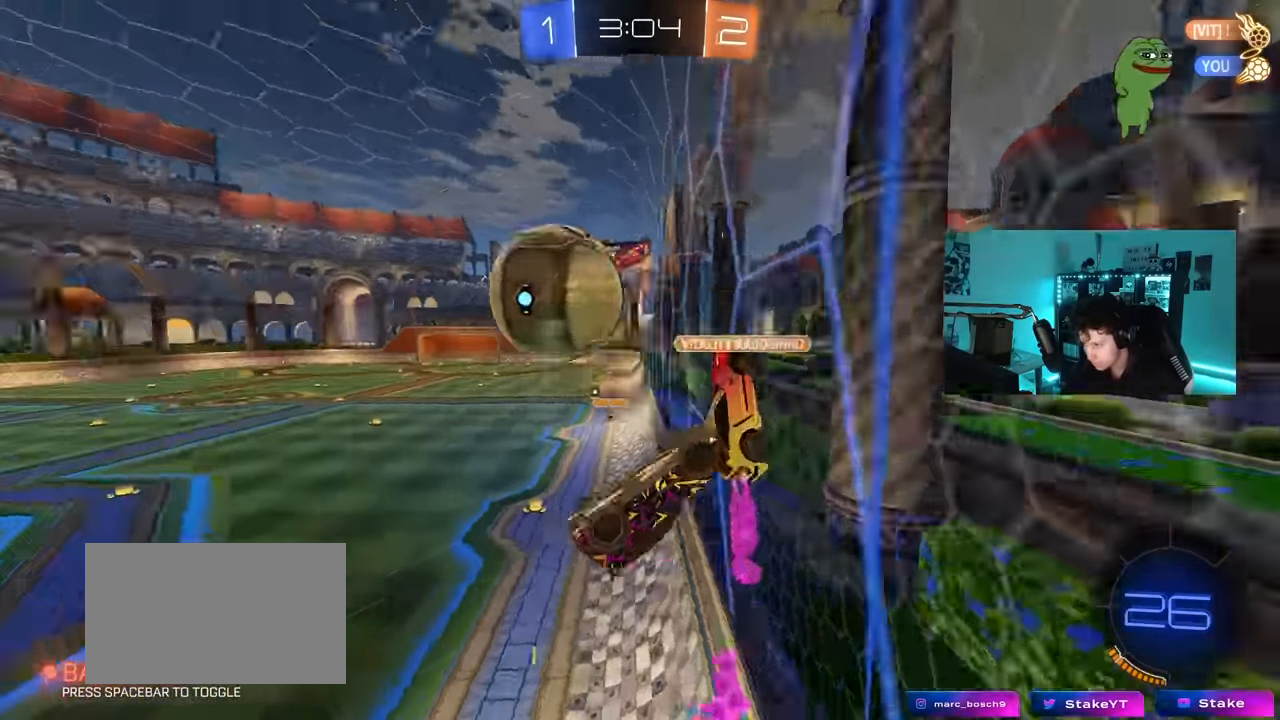
{"keys": ["a", "s"], "mouse": ["left"], "mouse_move": "right", "events": [[50, "s", "up"], [334, "mouse_left", "down"], [384, "s", "down"], [434, "shift", "up"]]}
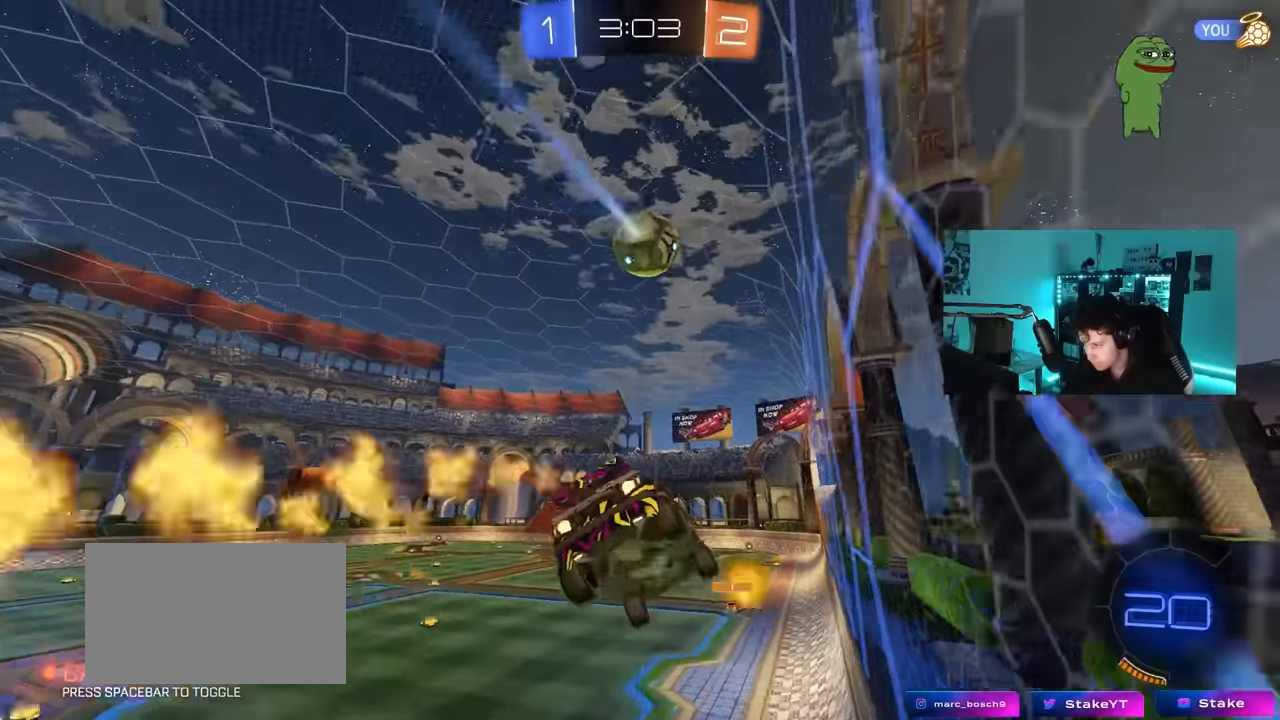
{"keys": ["s"], "mouse": [], "mouse_move": "still", "events": [[17, "a", "up"], [67, "d", "down"], [167, "shift", "down"], [167, "space", "down"], [300, "shift", "up"], [300, "space", "up"], [350, "d", "up"], [350, "mouse_left", "up"], [350, "s", "up"], [484, "s", "down"]]}
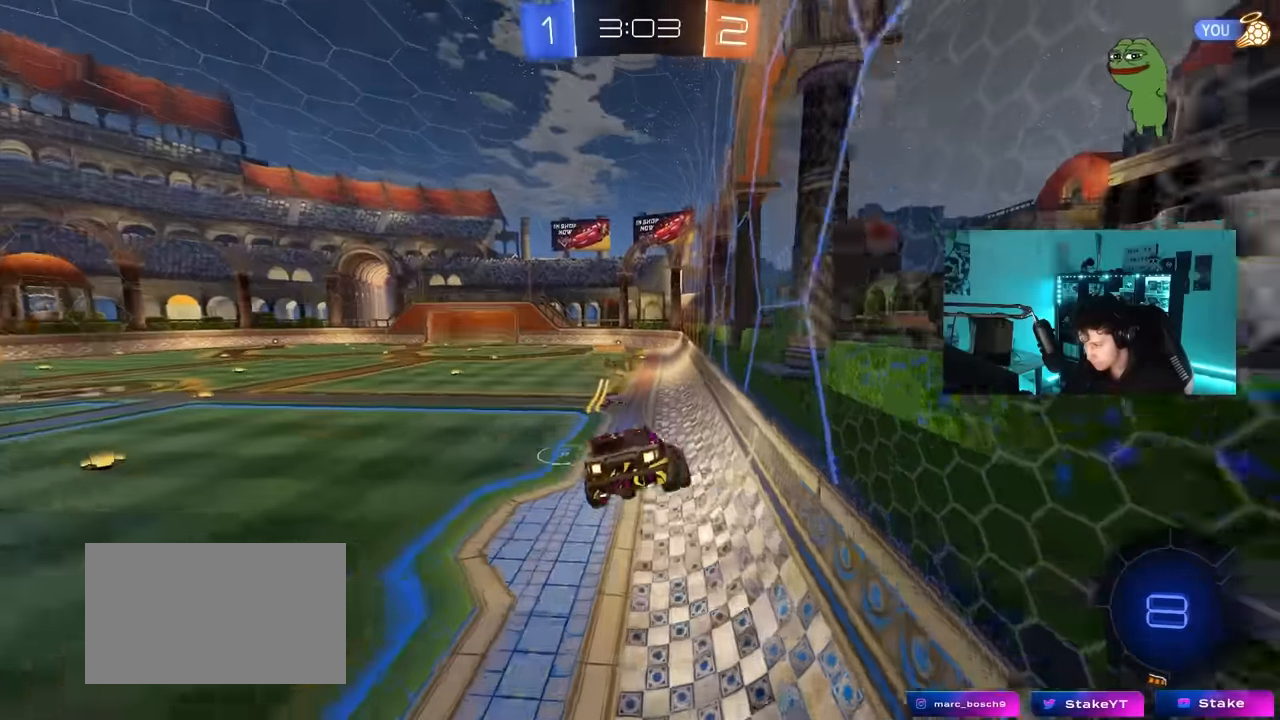
{"keys": ["a", "w"], "mouse": [], "mouse_move": "still", "events": [[34, "s", "up"], [84, "a", "down"], [134, "a", "up"], [417, "a", "down"], [417, "w", "down"]]}
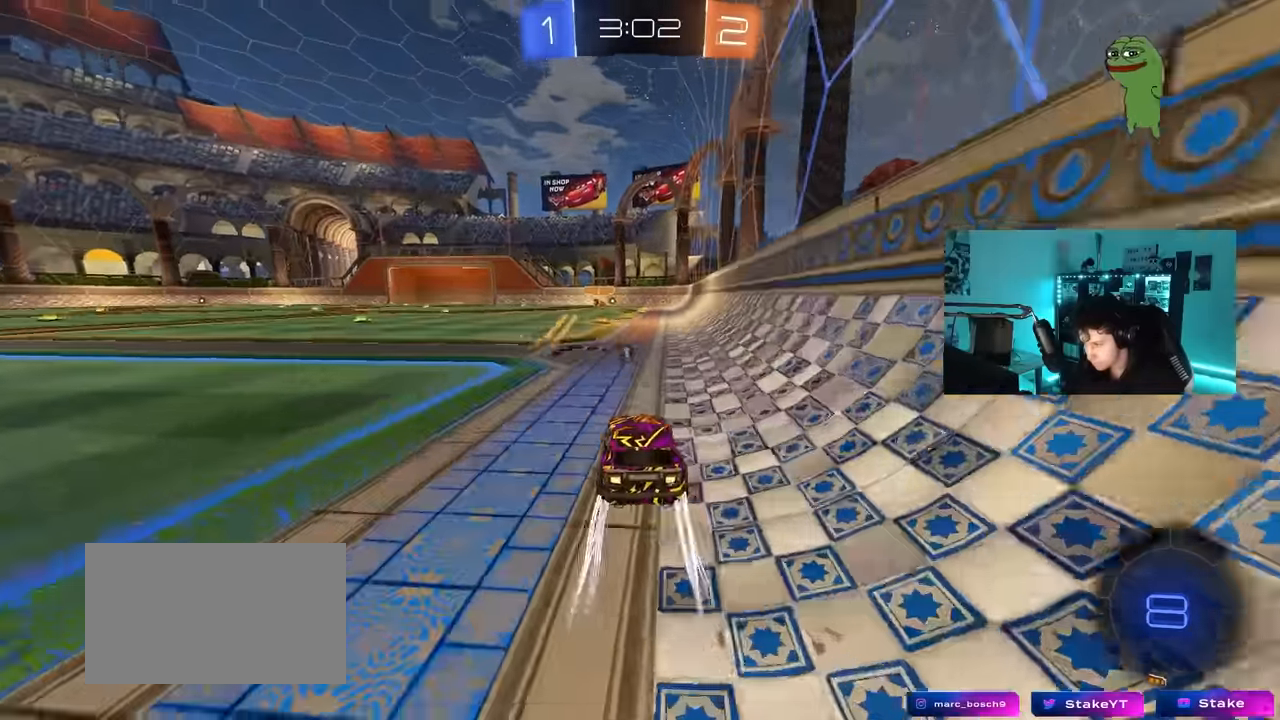
{"keys": ["d", "s", "shift", "space"], "mouse": ["left"], "mouse_move": "still", "events": [[50, "mouse_right", "down"], [150, "a", "up"], [150, "mouse_right", "up"], [150, "shift", "down"], [200, "d", "down"], [234, "mouse_right", "down"], [284, "s", "down"], [284, "w", "up"], [334, "mouse_left", "down"], [384, "mouse_right", "up"], [384, "space", "down"]]}
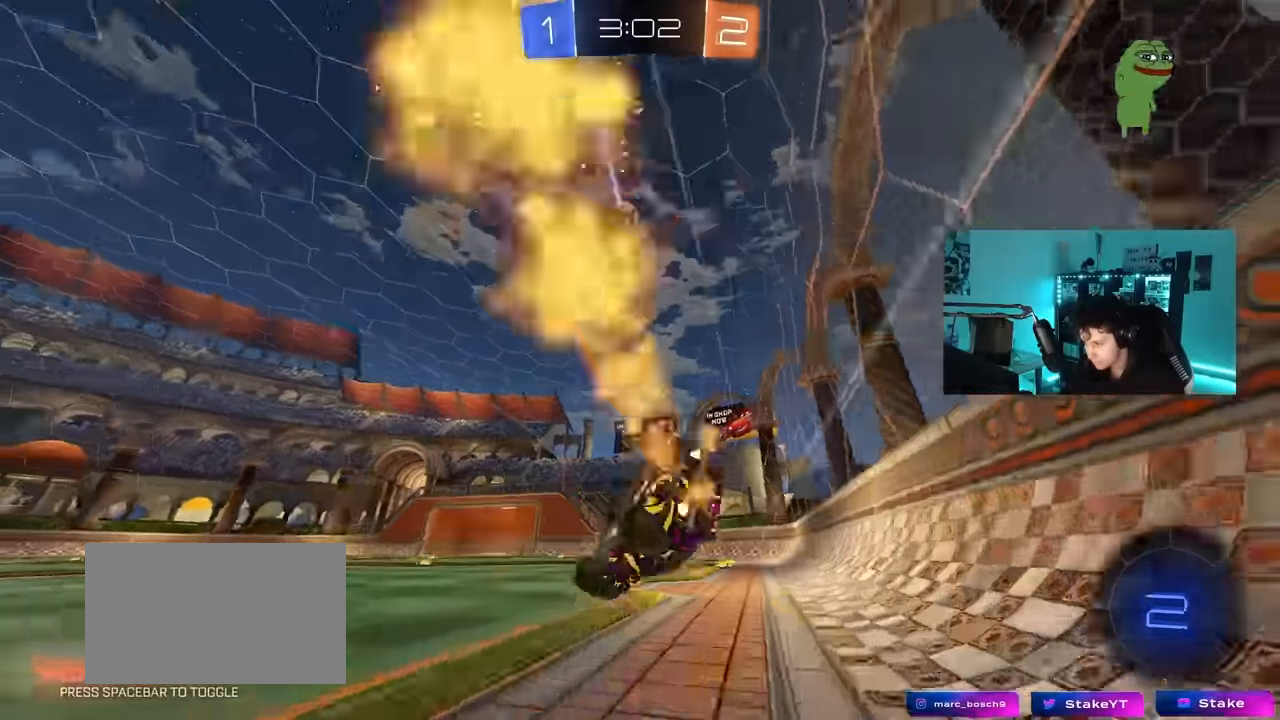
{"keys": ["d", "shift"], "mouse": [], "mouse_move": "still", "events": [[17, "mouse_left", "up"], [67, "space", "up"], [167, "s", "up"], [300, "s", "down"], [500, "s", "up"]]}
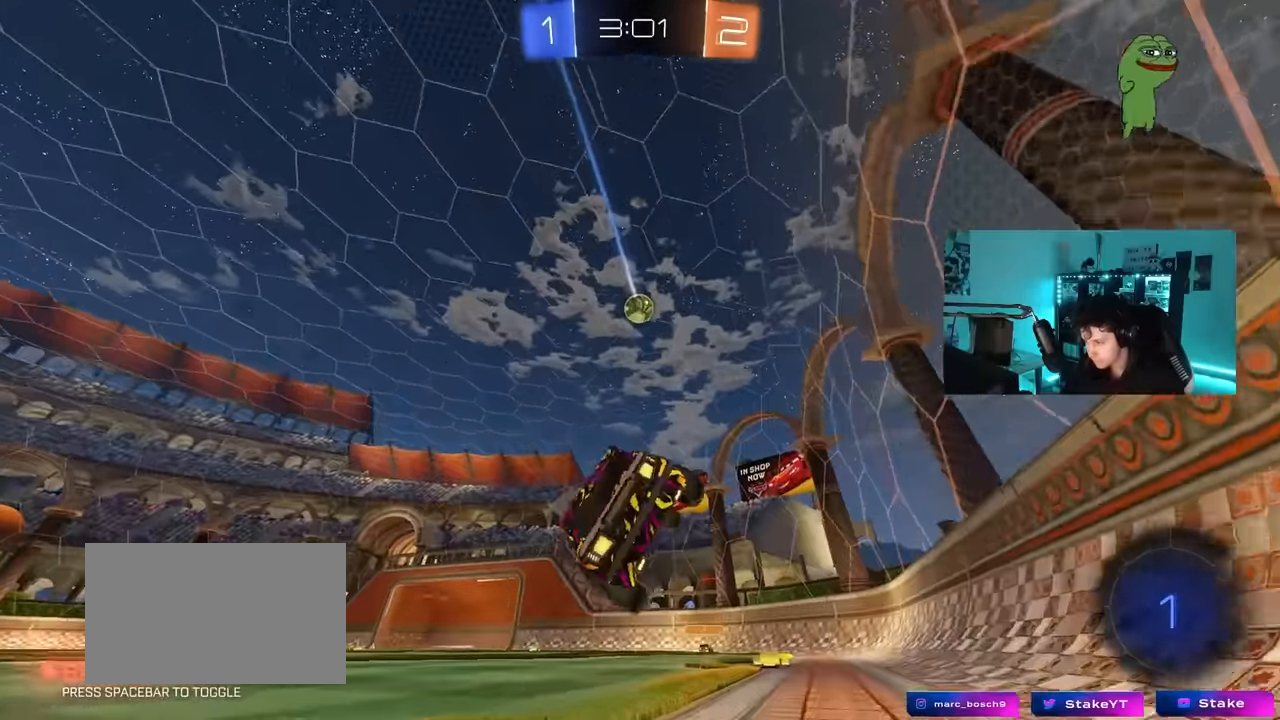
{"keys": ["a", "w"], "mouse": [], "mouse_move": "still", "events": [[34, "shift", "up"], [134, "d", "up"], [317, "w", "down"], [467, "a", "down"]]}
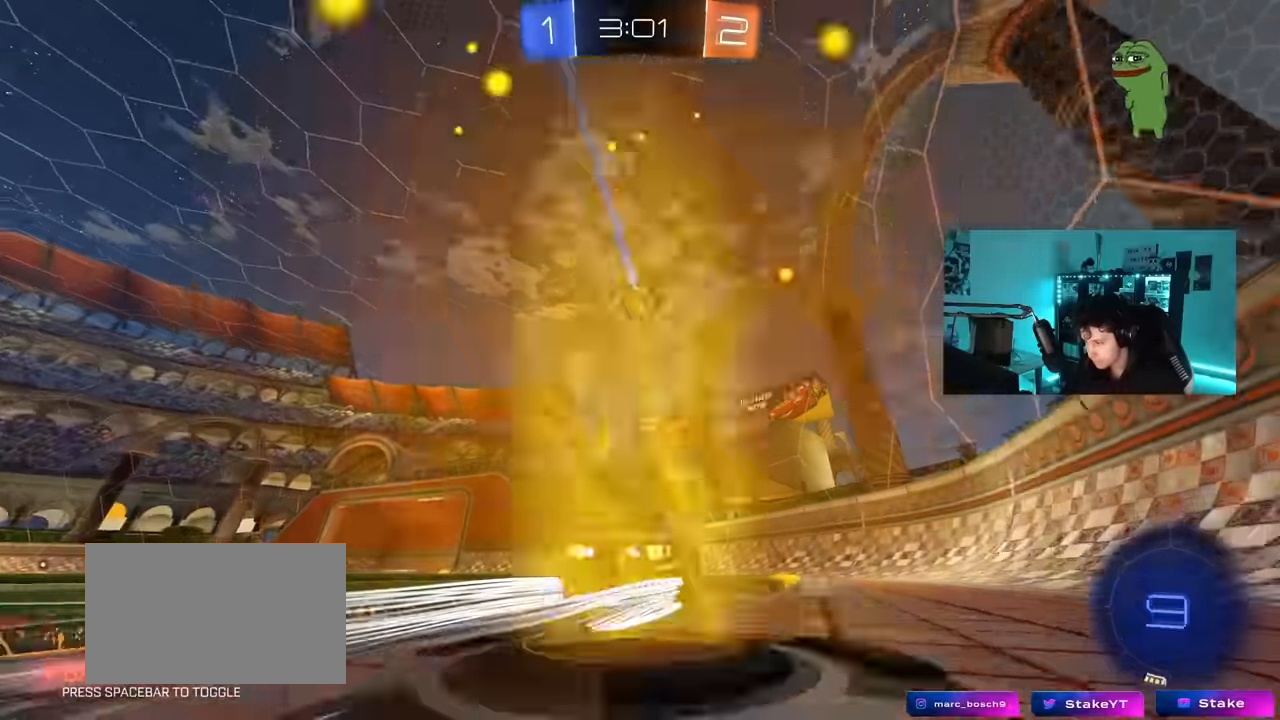
{"keys": ["a"], "mouse": [], "mouse_move": "still", "events": [[150, "w", "up"]]}
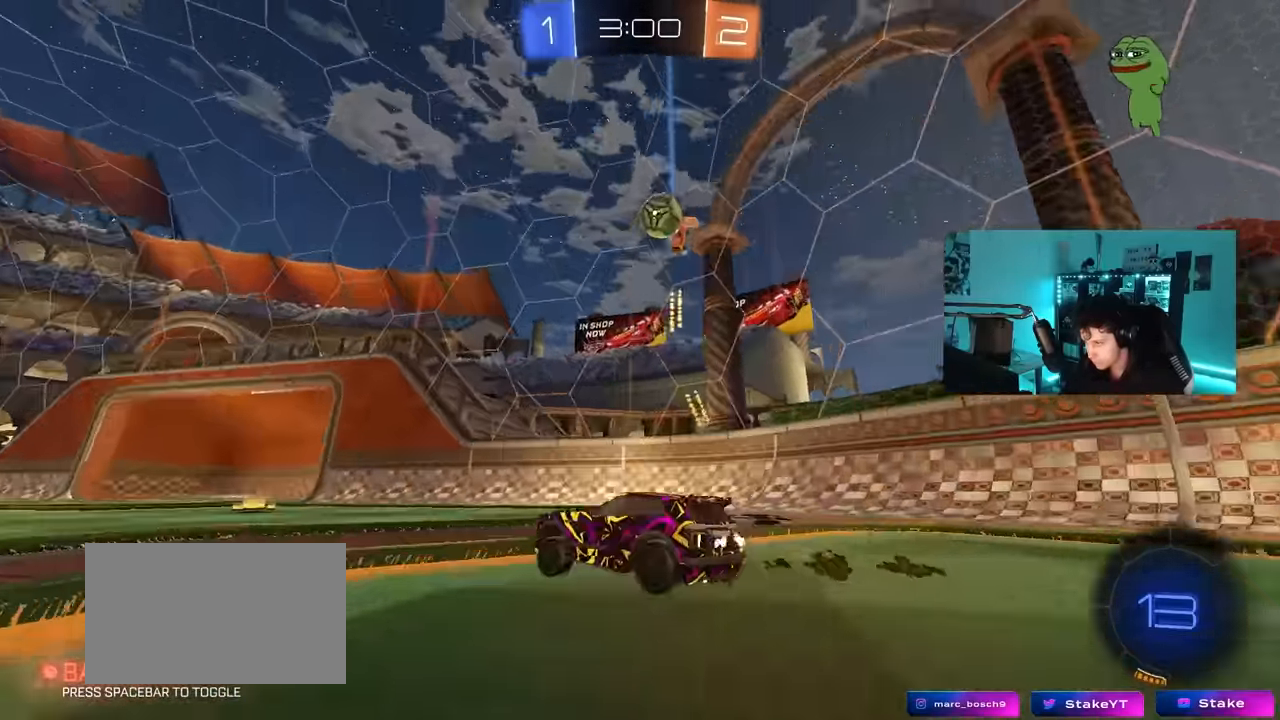
{"keys": ["a", "s", "shift"], "mouse": [], "mouse_move": "still", "events": [[17, "a", "up"], [67, "mouse_left", "down"], [67, "w", "down"], [117, "d", "down"], [217, "d", "up"], [250, "a", "down"], [250, "mouse_right", "down"], [250, "space", "down"], [300, "mouse_left", "up"], [300, "mouse_right", "up"], [300, "shift", "down"], [350, "mouse_right", "down"], [350, "space", "up"], [400, "s", "down"], [400, "w", "up"], [500, "mouse_right", "up"]]}
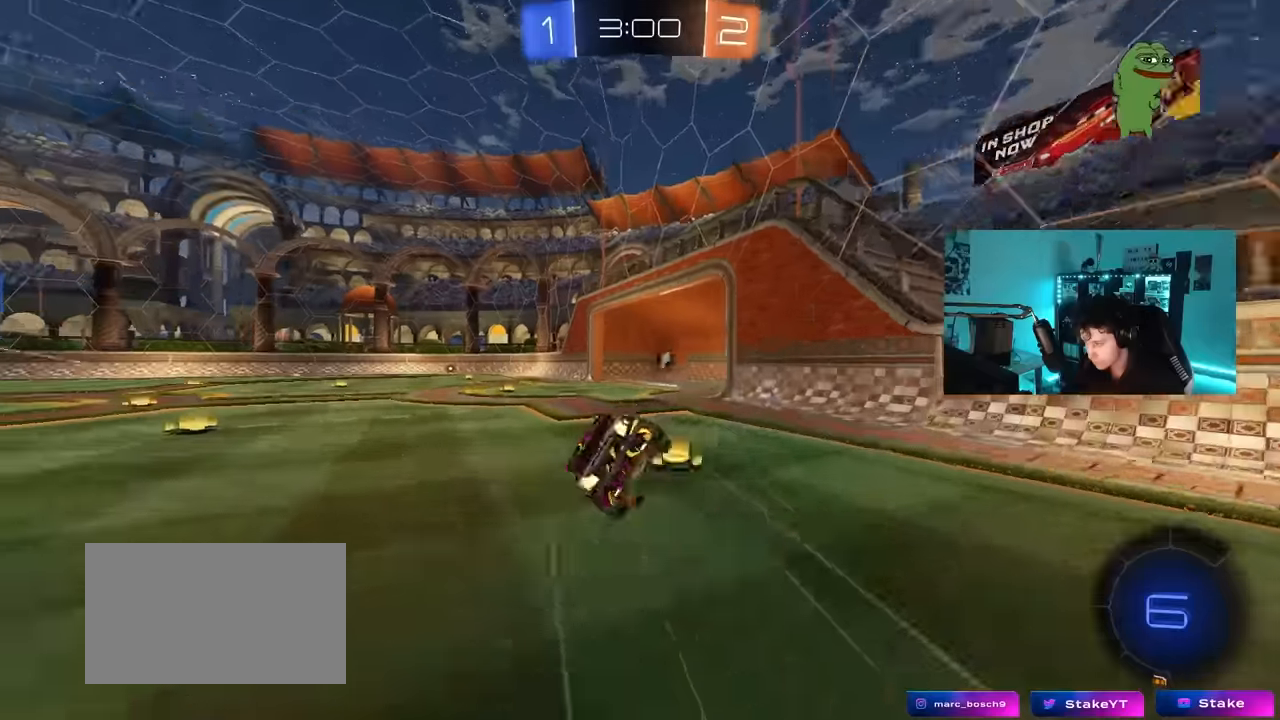
{"keys": ["a", "s", "shift"], "mouse": [], "mouse_move": "still", "events": [[183, "space", "down"], [317, "space", "up"], [367, "s", "up"], [417, "s", "down"]]}
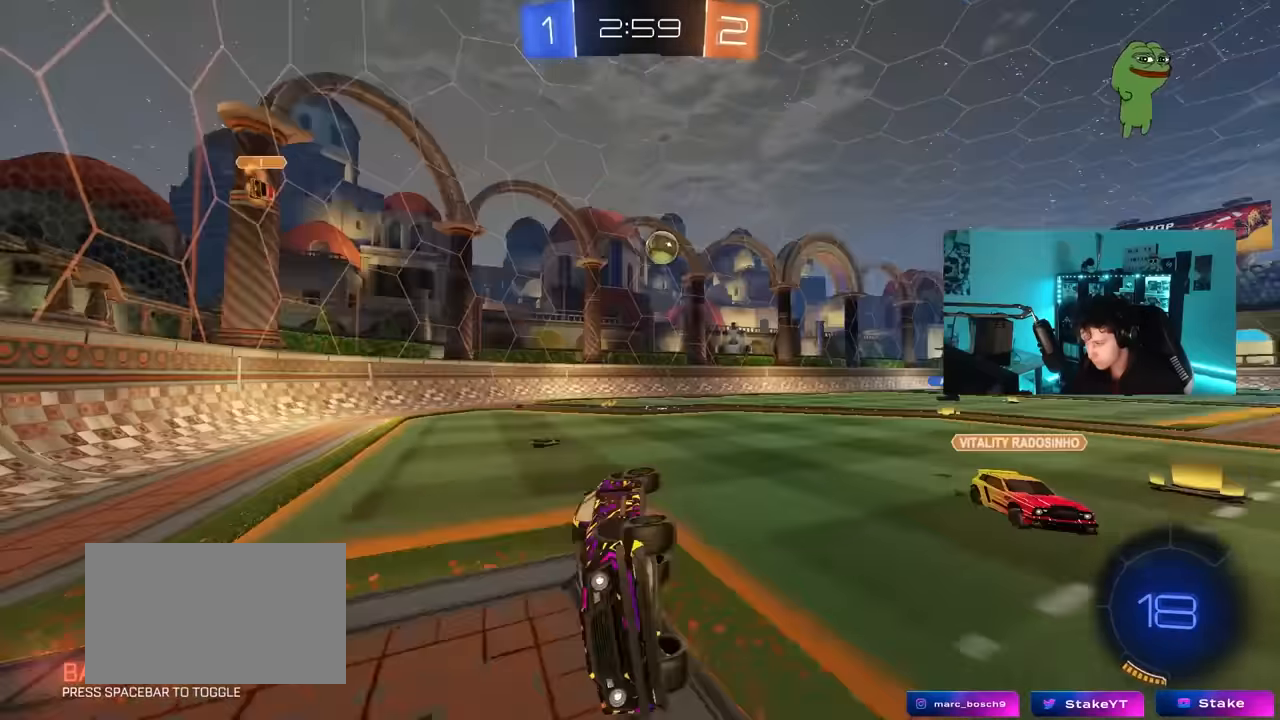
{"keys": ["a", "w"], "mouse": [], "mouse_move": "still", "events": [[50, "s", "up"], [150, "shift", "up"], [200, "a", "up"], [383, "w", "down"], [467, "a", "down"]]}
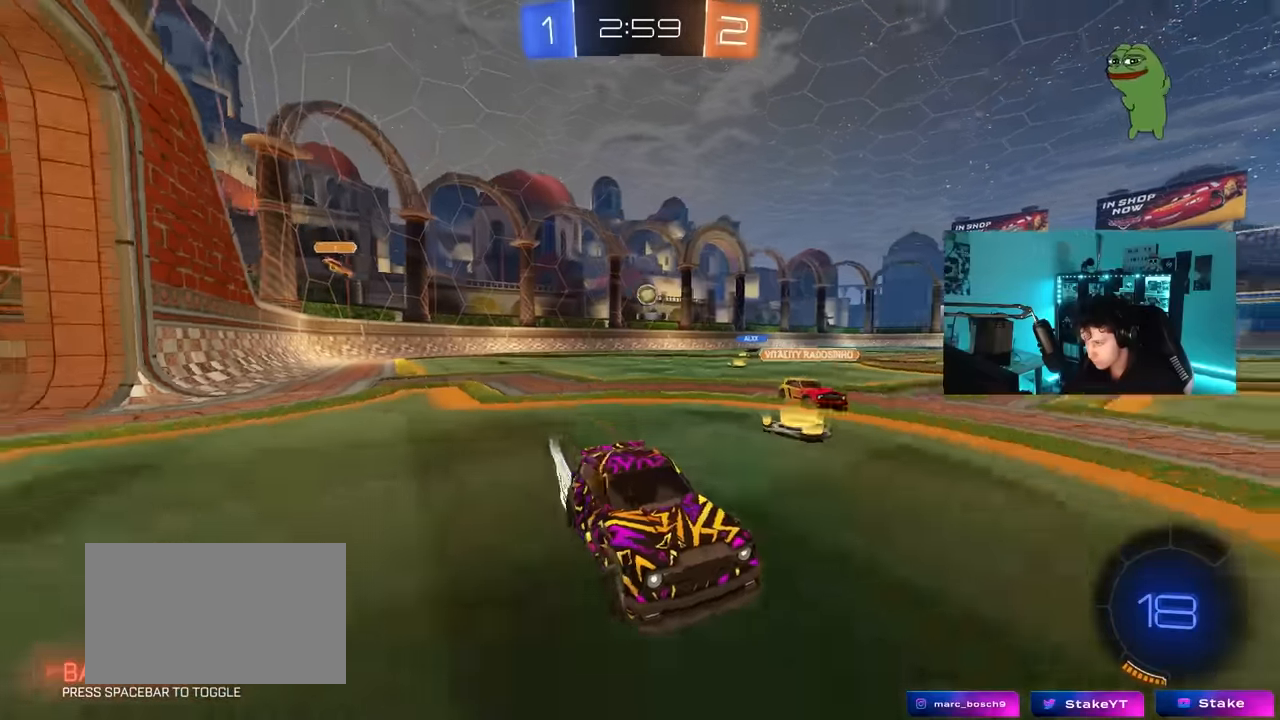
{"keys": ["w"], "mouse": [], "mouse_move": "still", "events": [[67, "shift", "down"], [117, "shift", "up"], [217, "a", "up"], [217, "d", "down"], [217, "mouse_left", "down"], [350, "d", "up"], [400, "mouse_left", "up"], [450, "a", "down"], [483, "a", "up"]]}
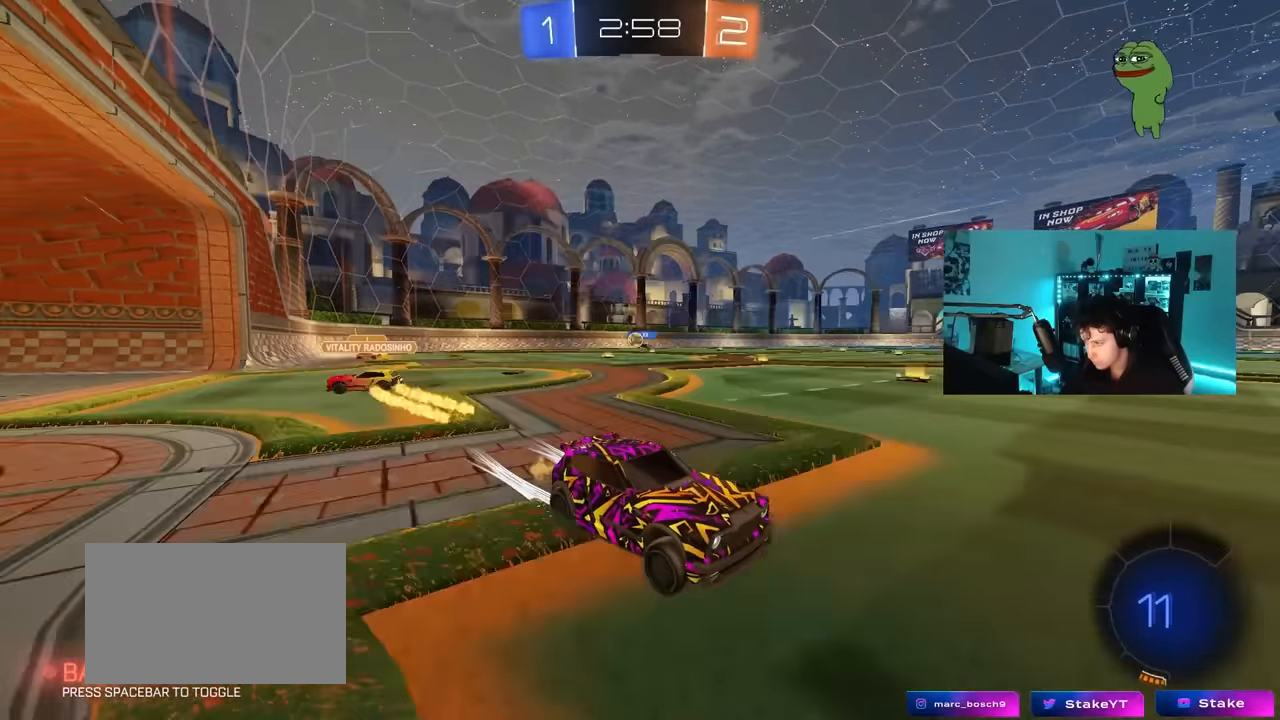
{"keys": ["w"], "mouse": [], "mouse_move": "still", "events": [[367, "d", "down"], [417, "d", "up"]]}
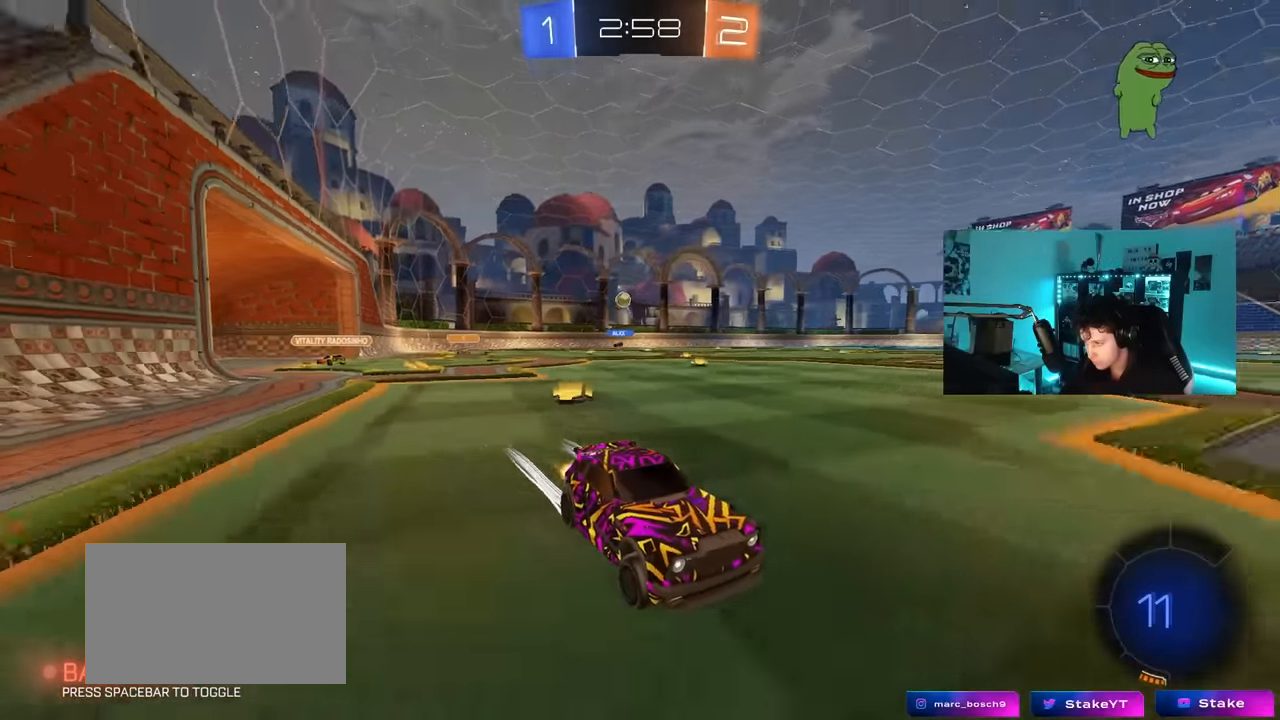
{"keys": ["w"], "mouse": ["left"], "mouse_move": "still", "events": [[150, "a", "down"], [150, "shift", "down"], [233, "shift", "up"], [333, "mouse_left", "down"], [383, "a", "up"]]}
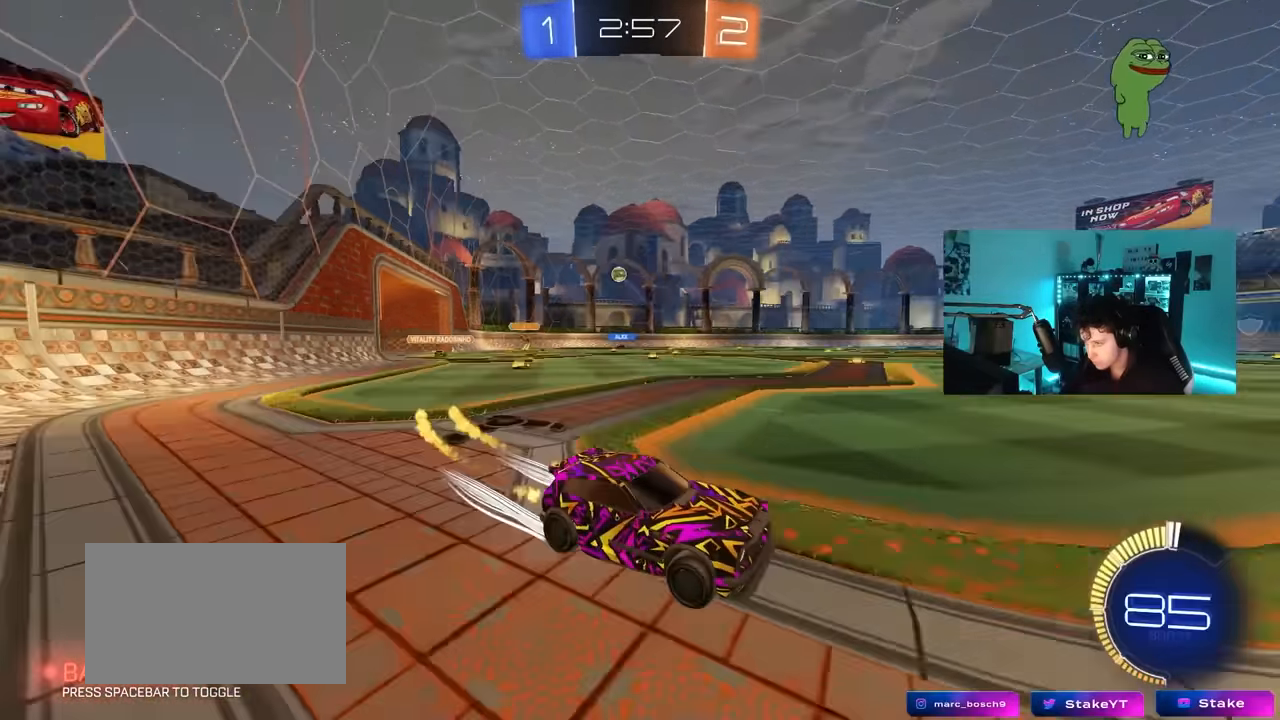
{"keys": ["d"], "mouse": [], "mouse_move": "still", "events": [[67, "a", "down"], [67, "mouse_left", "up"], [117, "w", "up"], [167, "a", "up"], [217, "d", "down"], [217, "s", "down"], [483, "s", "up"]]}
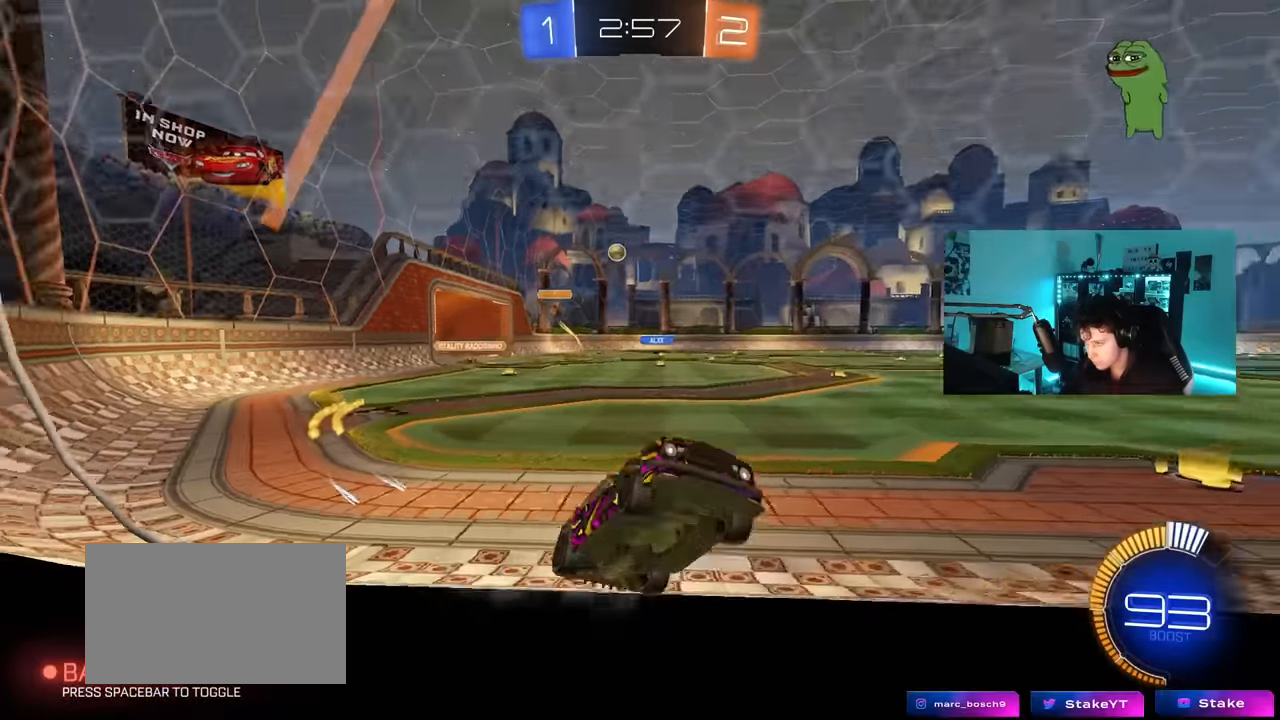
{"keys": ["w"], "mouse": [], "mouse_move": "still", "events": [[133, "w", "down"], [267, "d", "up"]]}
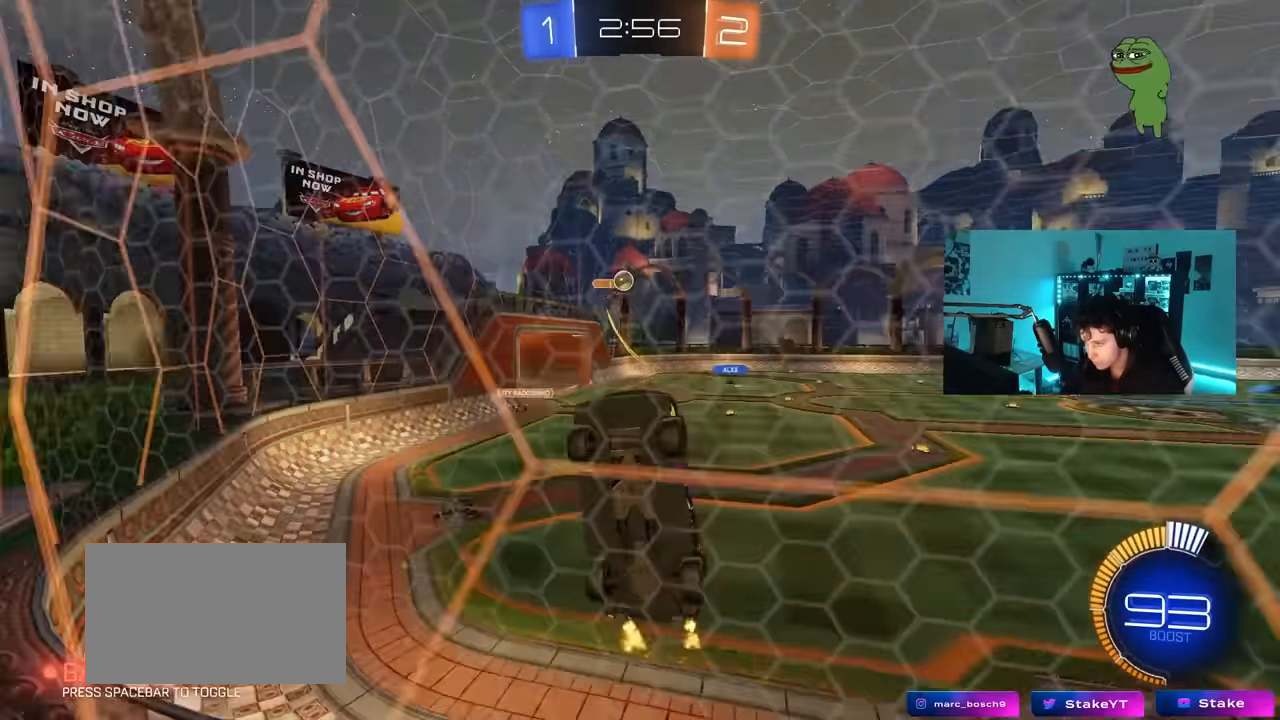
{"keys": [], "mouse": ["right"], "mouse_move": "still", "events": [[50, "a", "down"], [200, "a", "up"], [383, "a", "down"], [433, "w", "up"], [467, "a", "up"], [467, "mouse_right", "down"]]}
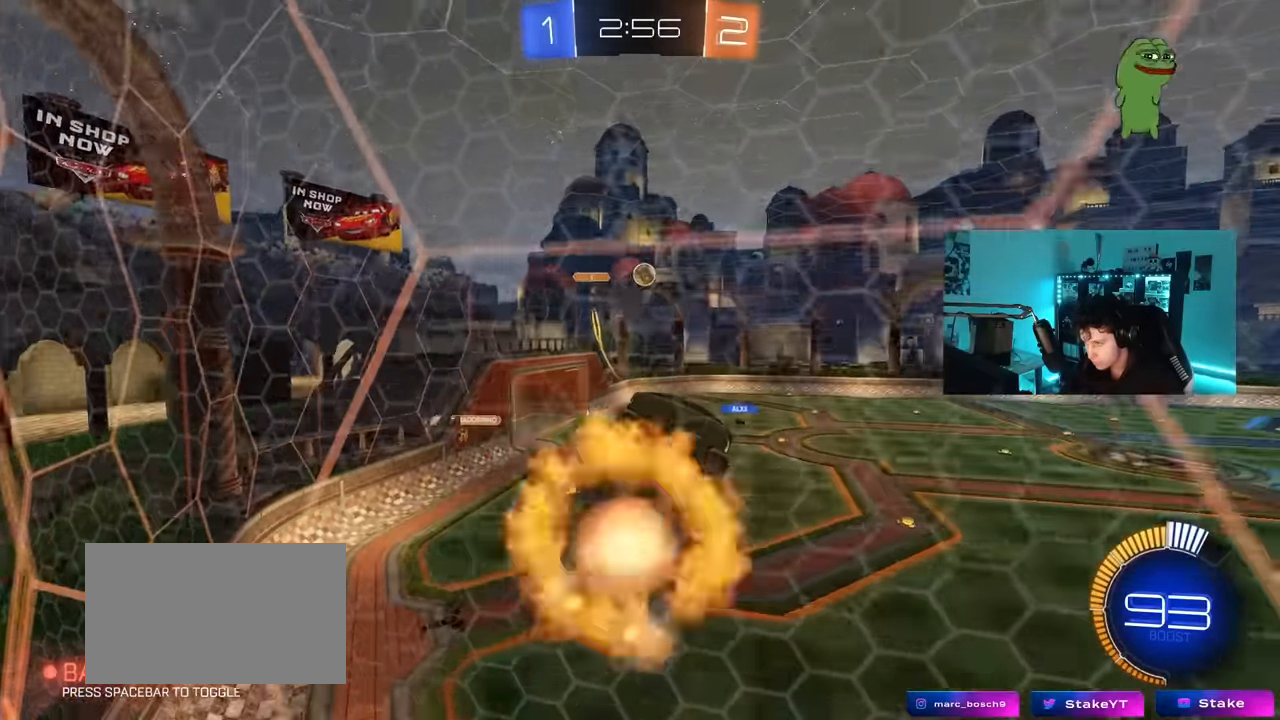
{"keys": ["d", "s", "shift"], "mouse": ["left"], "mouse_move": "still", "events": [[17, "a", "down"], [17, "s", "down"], [67, "mouse_left", "down"], [117, "d", "down"], [167, "a", "up"], [167, "d", "up"], [167, "s", "up"], [217, "mouse_right", "up"], [250, "mouse_right", "down"], [350, "d", "down"], [350, "s", "down"], [450, "shift", "down"], [483, "mouse_right", "up"]]}
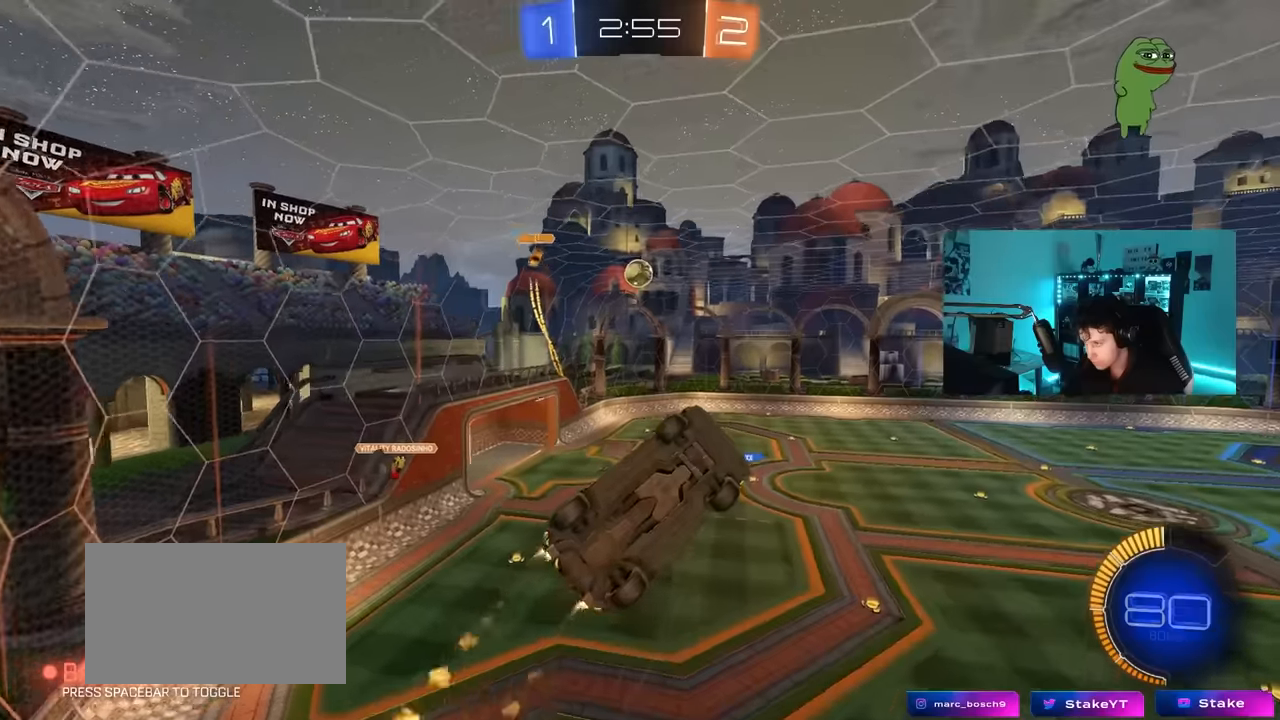
{"keys": [], "mouse": ["left"], "mouse_move": "still", "events": [[83, "shift", "up"], [133, "shift", "down"], [233, "a", "down"], [233, "d", "up"], [233, "s", "up"], [317, "s", "down"], [367, "mouse_left", "up"], [417, "mouse_left", "down"], [417, "shift", "up"], [500, "a", "up"], [500, "s", "up"]]}
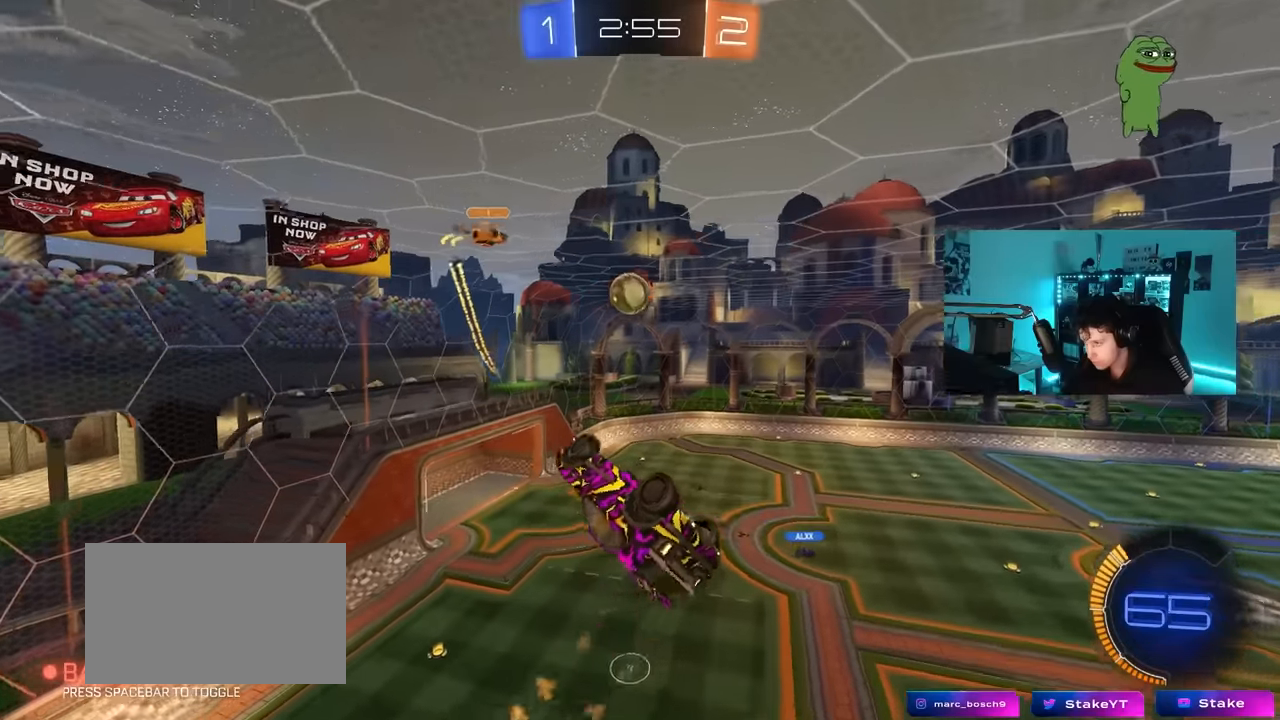
{"keys": ["a"], "mouse": [], "mouse_move": "still", "events": [[50, "d", "down"], [100, "w", "down"], [150, "shift", "down"], [200, "mouse_left", "up"], [233, "a", "down"], [233, "d", "up"], [233, "shift", "up"], [333, "w", "up"]]}
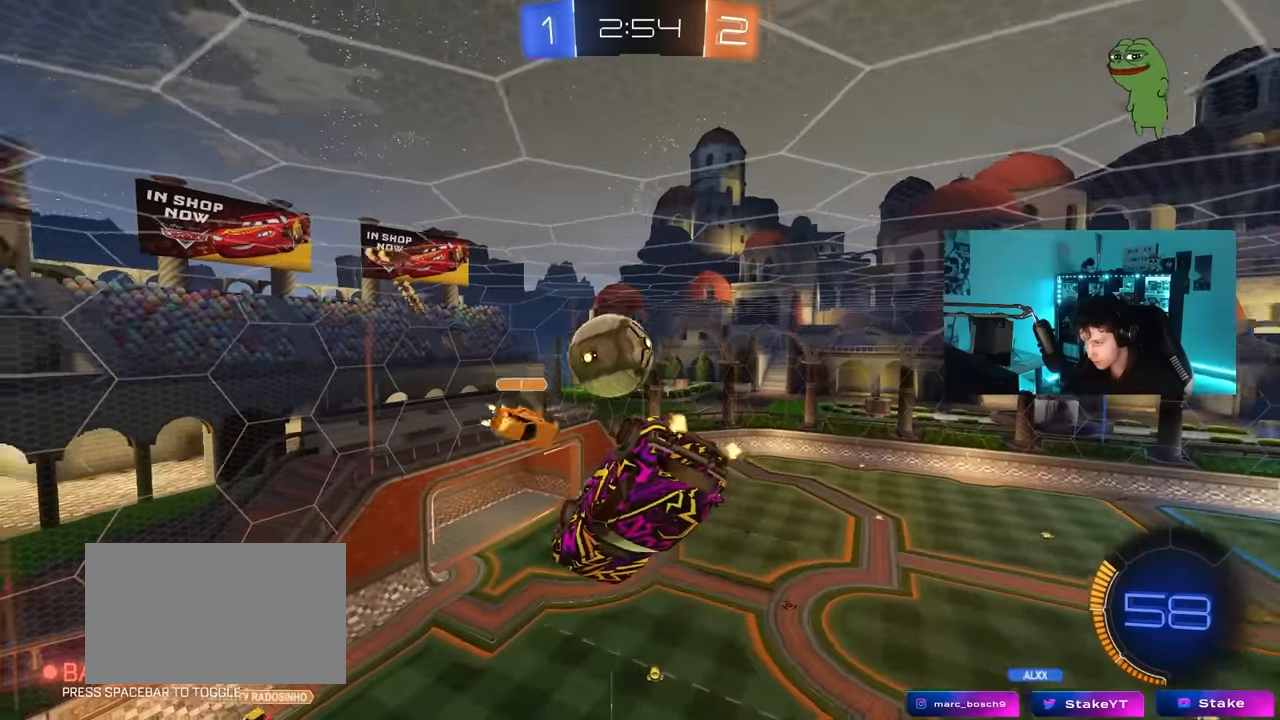
{"keys": ["a", "shift"], "mouse": [], "mouse_move": "still", "events": [[17, "mouse_left", "down"], [17, "s", "down"], [167, "shift", "down"], [217, "mouse_left", "up"], [250, "d", "down"], [350, "d", "up"], [350, "s", "up"]]}
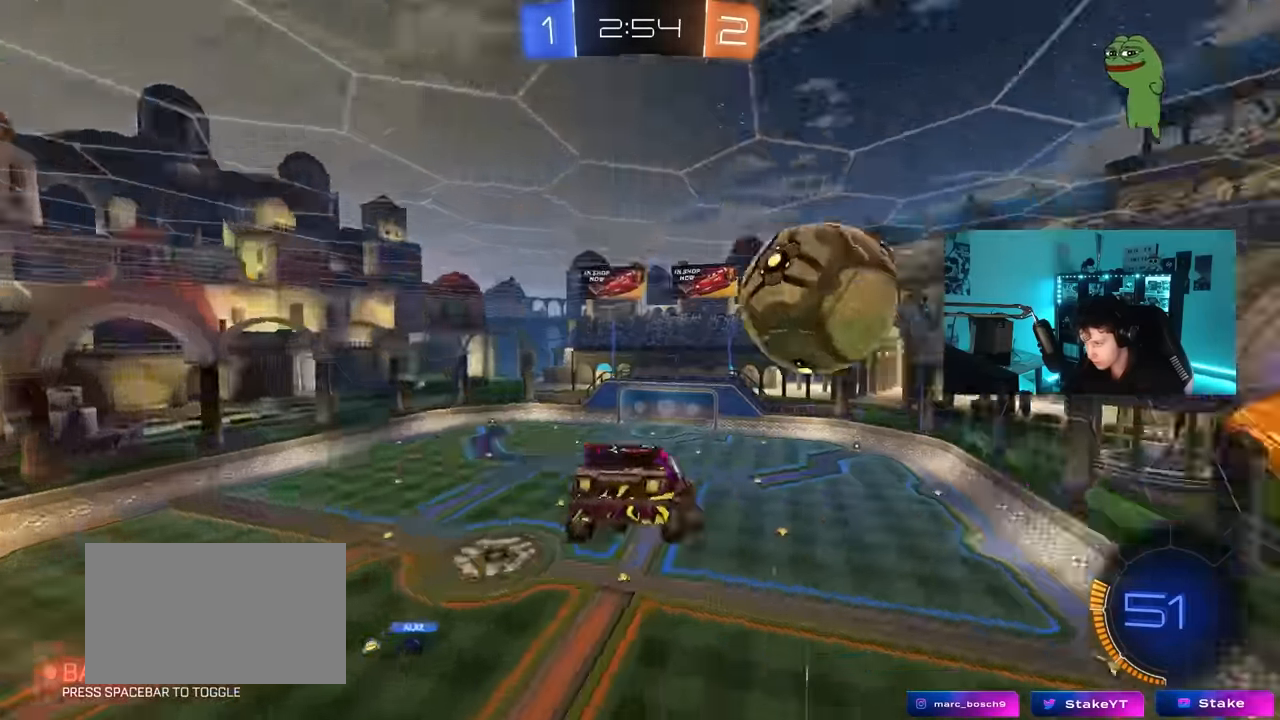
{"keys": [], "mouse": ["left"], "mouse_move": "still", "events": [[83, "a", "up"], [83, "mouse_left", "down"], [83, "shift", "up"], [133, "d", "down"], [183, "shift", "down"], [217, "w", "down"], [417, "d", "up"], [417, "shift", "up"], [417, "w", "up"]]}